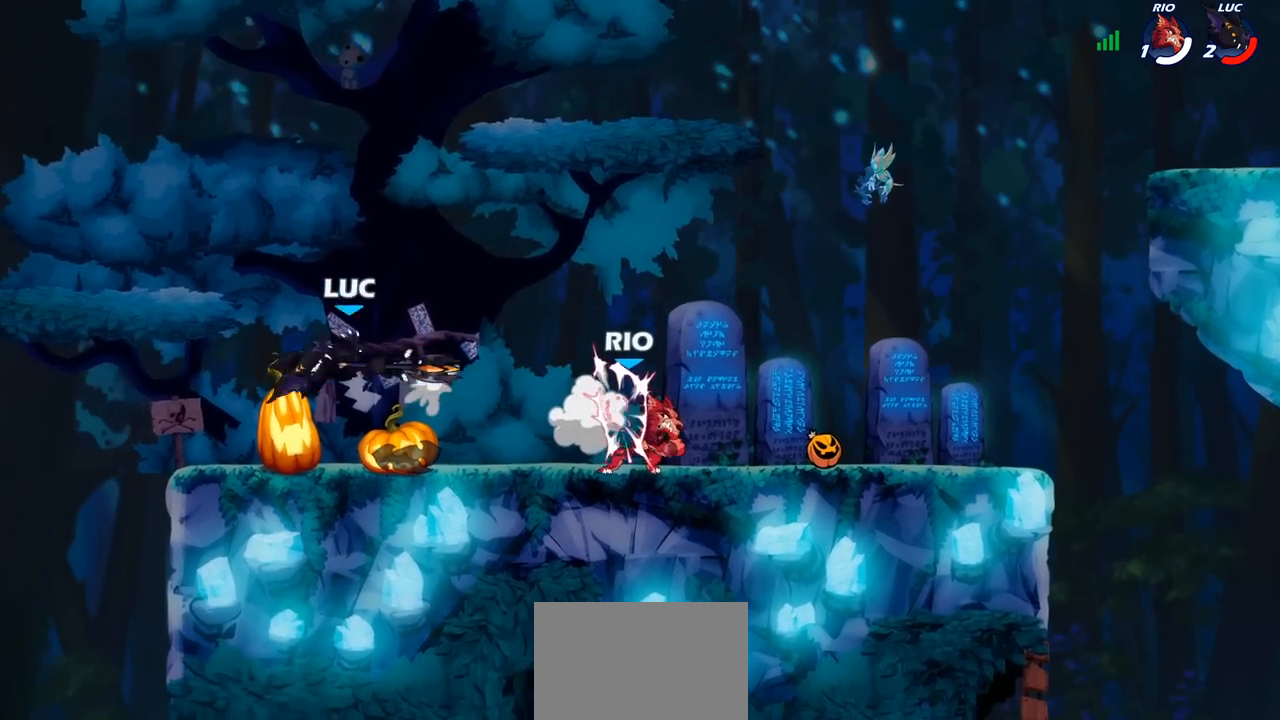
Gameplay with a controller (PlayStation layout); each line is a JSON object with the inputs held at the frame after it. "events" lists button and stick changes between this image and that frame as [ms after this image, input, new state], when the widget could be followed in between.
{"buttons": ["R2"], "left_stick": "up-right", "right_stick": "center", "events": [[50, "left_stick", "right"], [183, "left_stick", "up-right"], [283, "R2", "down"], [300, "R1", "down"], [500, "R1", "up"]]}
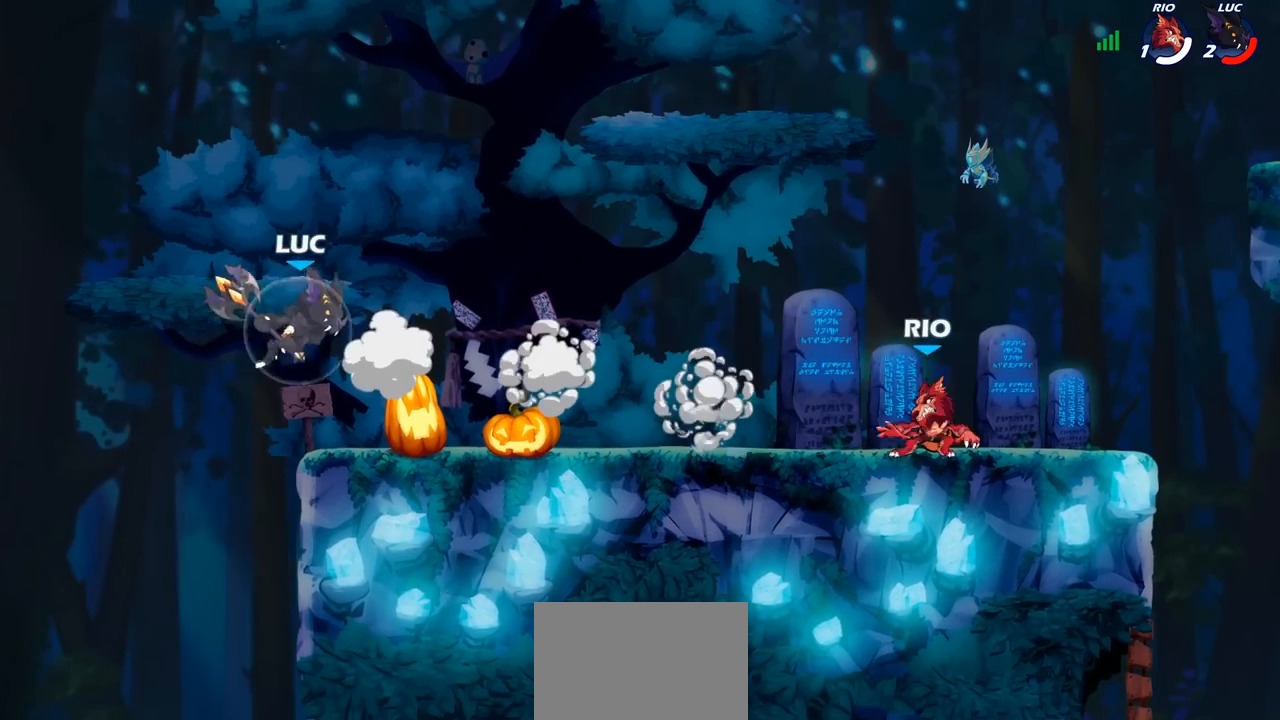
{"buttons": [], "left_stick": "center", "right_stick": "center", "events": [[17, "R2", "up"], [200, "left_stick", "down-right"], [267, "R1", "down"], [317, "R1", "up"], [333, "left_stick", "center"]]}
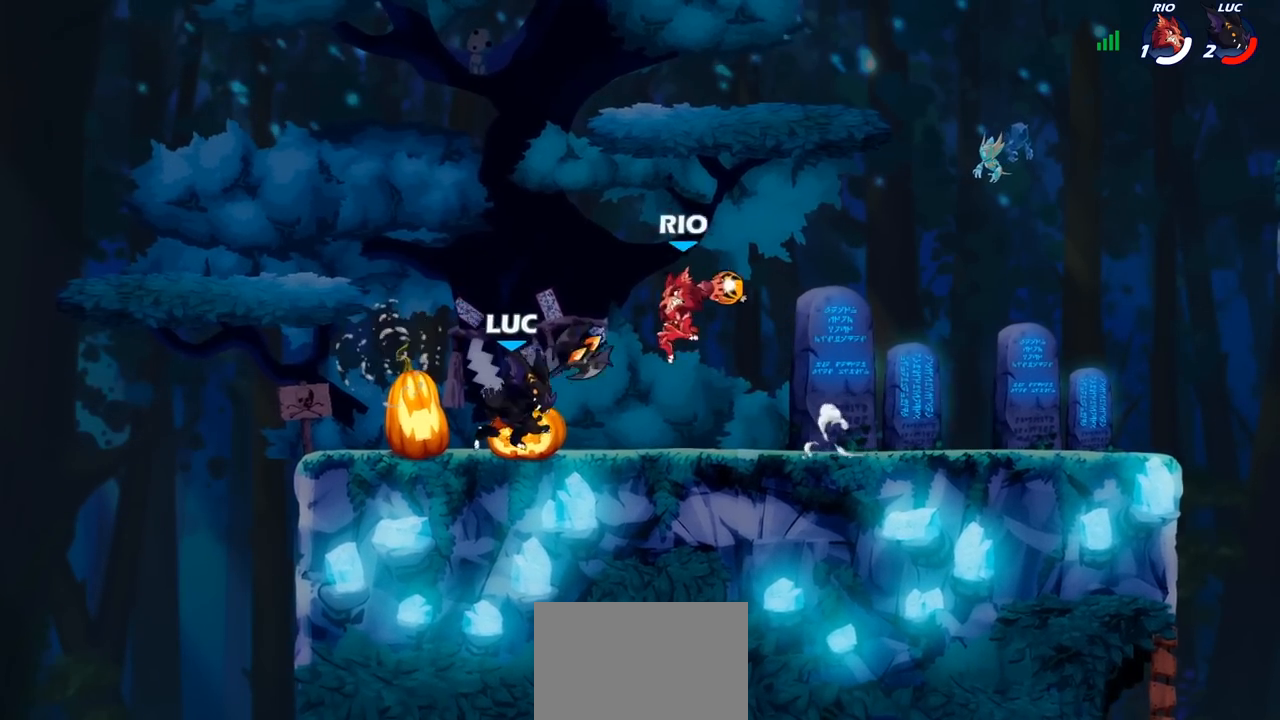
{"buttons": ["SQUARE"], "left_stick": "center", "right_stick": "center", "events": [[433, "SQUARE", "down"]]}
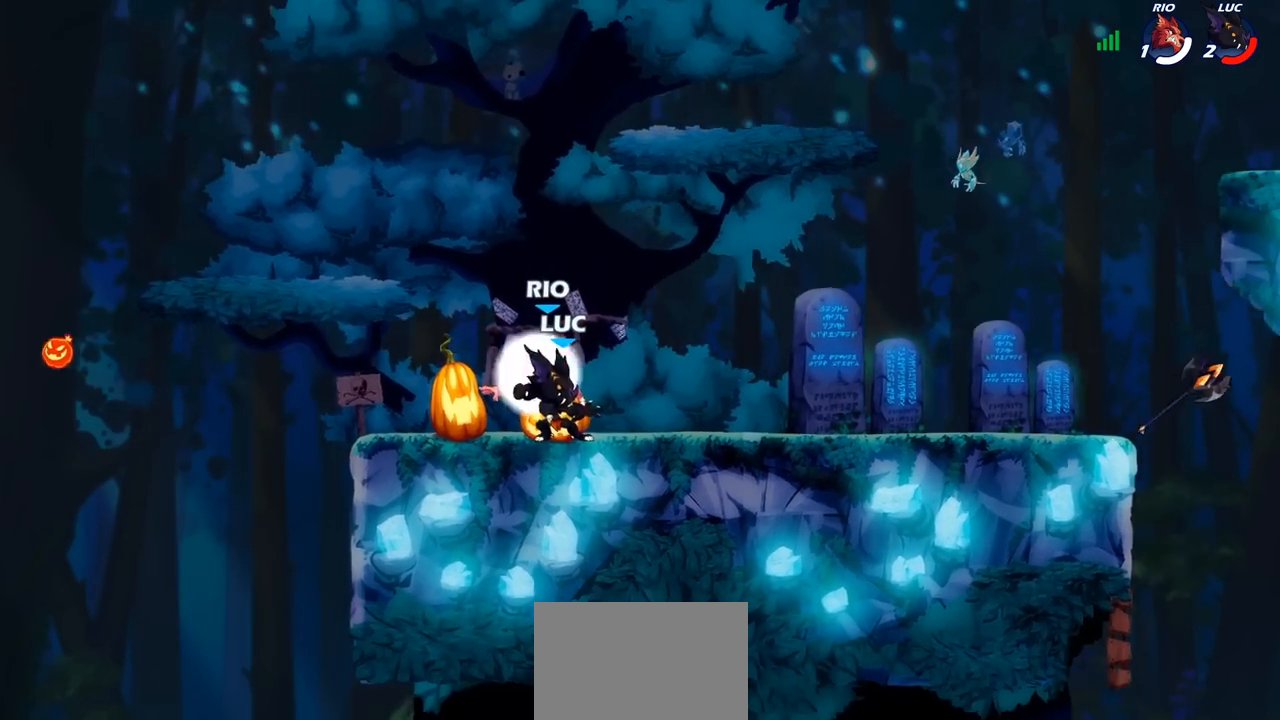
{"buttons": ["SQUARE"], "left_stick": "center", "right_stick": "center", "events": [[17, "SQUARE", "up"], [100, "SQUARE", "down"], [183, "SQUARE", "up"], [250, "SQUARE", "down"], [350, "SQUARE", "up"], [417, "SQUARE", "down"]]}
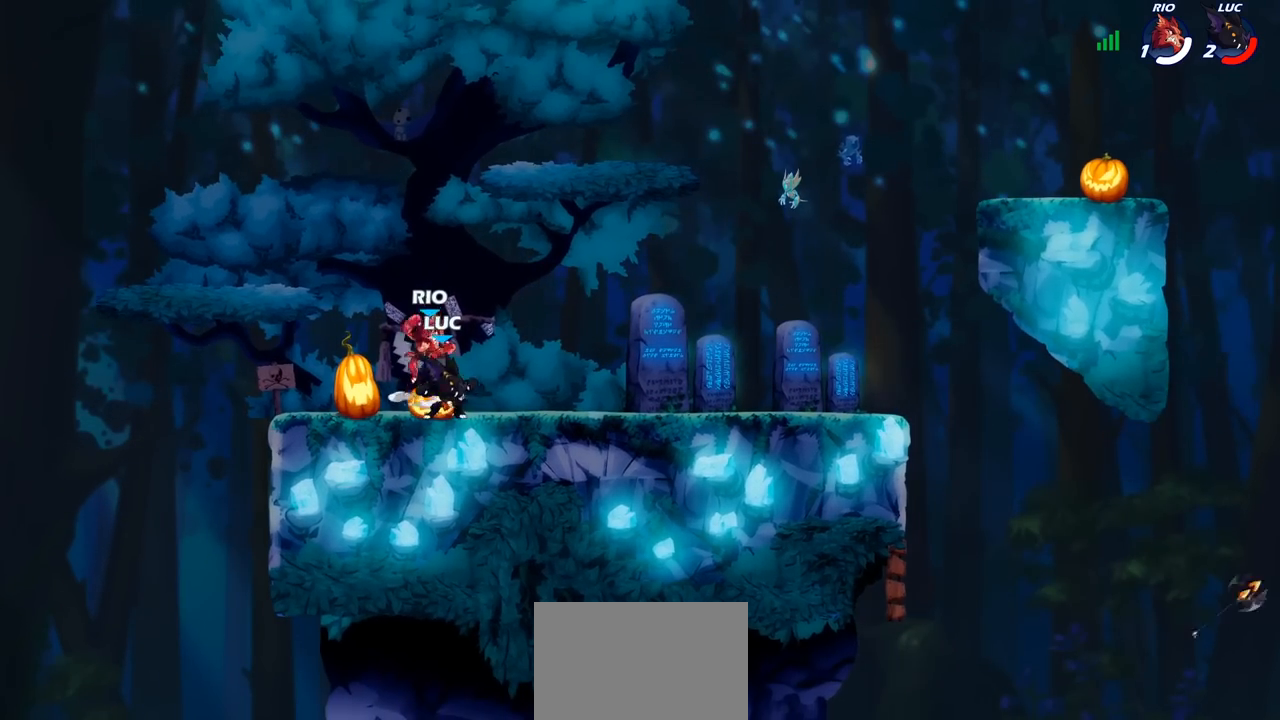
{"buttons": [], "left_stick": "up-left", "right_stick": "center", "events": [[17, "SQUARE", "up"], [33, "left_stick", "left"], [167, "left_stick", "up-right"], [250, "R2", "down"], [317, "R1", "down"], [467, "R1", "up"], [467, "R2", "up"], [483, "left_stick", "up-left"]]}
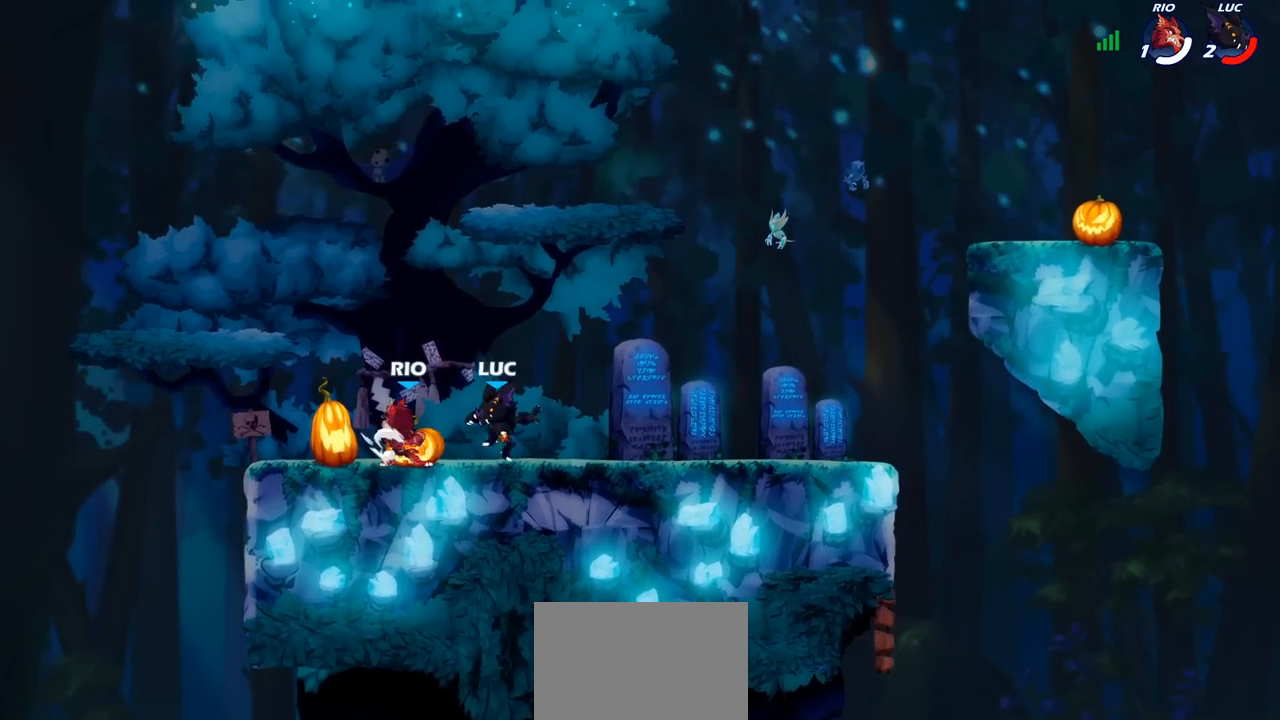
{"buttons": [], "left_stick": "center", "right_stick": "center", "events": [[200, "left_stick", "down-left"], [233, "SQUARE", "down"], [350, "SQUARE", "up"], [433, "left_stick", "center"]]}
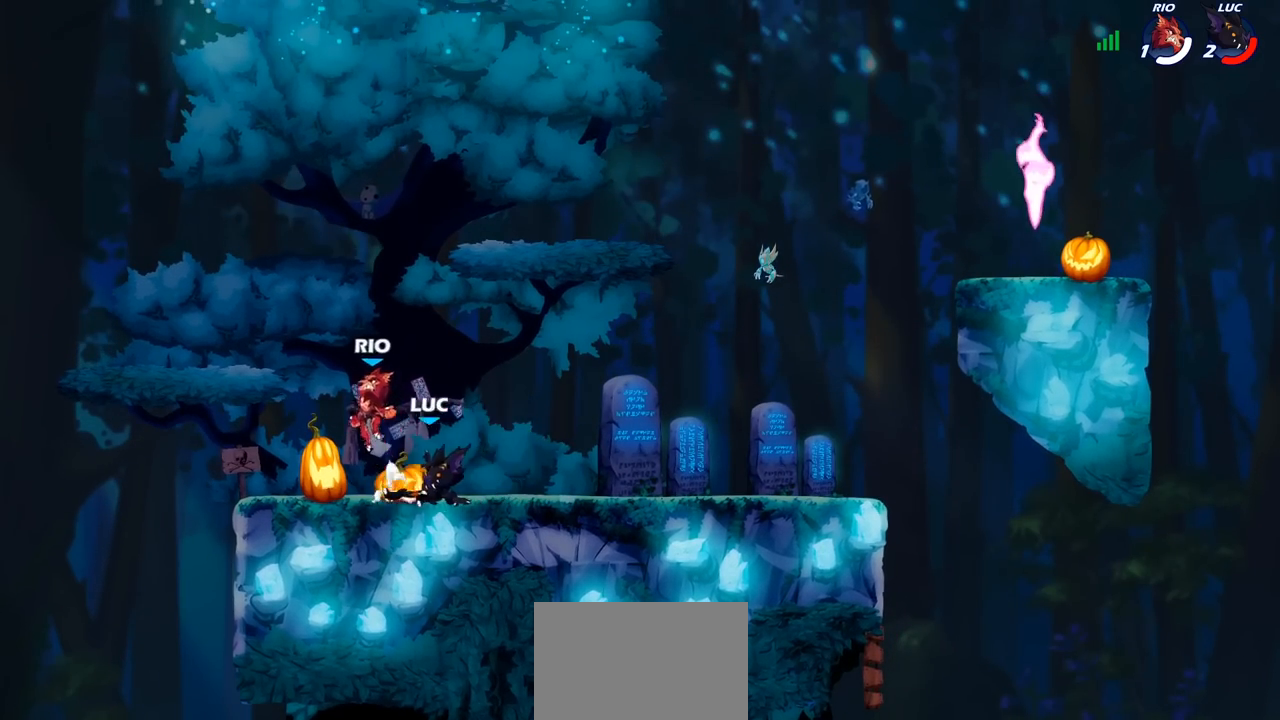
{"buttons": ["R2"], "left_stick": "center", "right_stick": "center", "events": [[17, "left_stick", "left"], [83, "CROSS", "down"], [133, "CIRCLE", "down"], [133, "CROSS", "up"], [183, "left_stick", "center"], [233, "CIRCLE", "up"], [367, "left_stick", "up-right"], [417, "R2", "down"], [483, "left_stick", "center"]]}
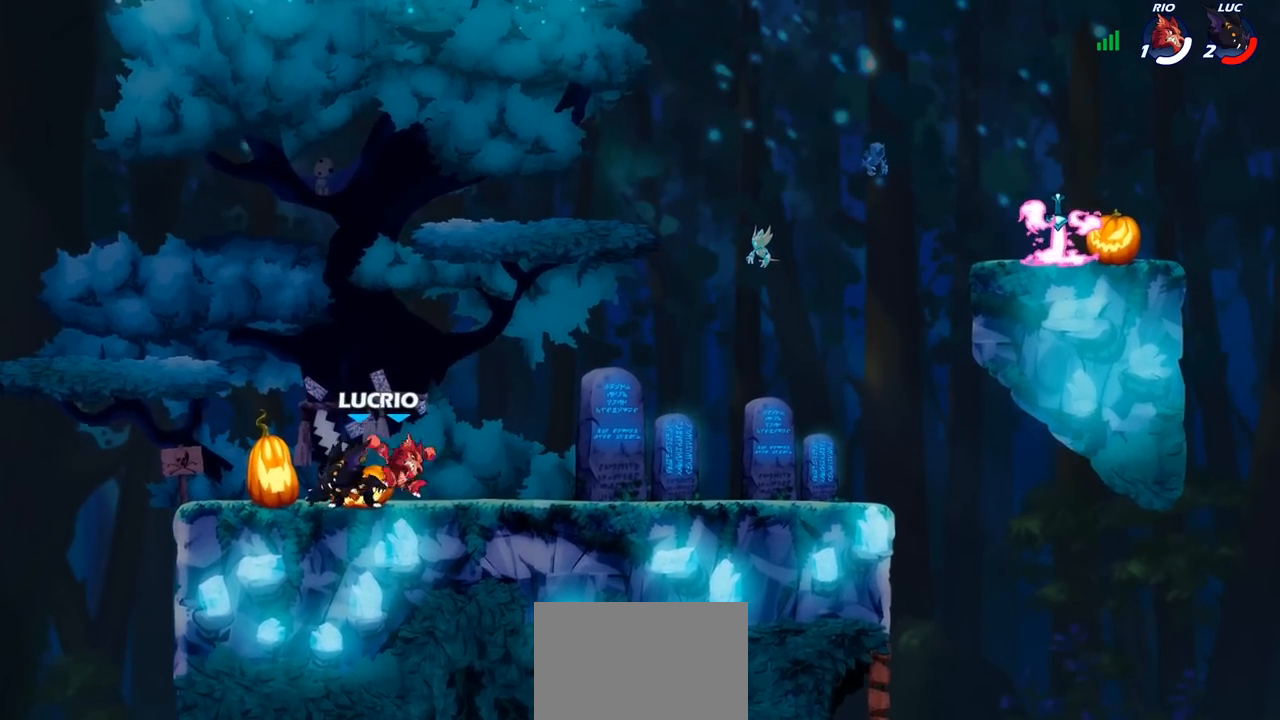
{"buttons": [], "left_stick": "right", "right_stick": "center", "events": [[150, "R2", "up"], [383, "left_stick", "right"]]}
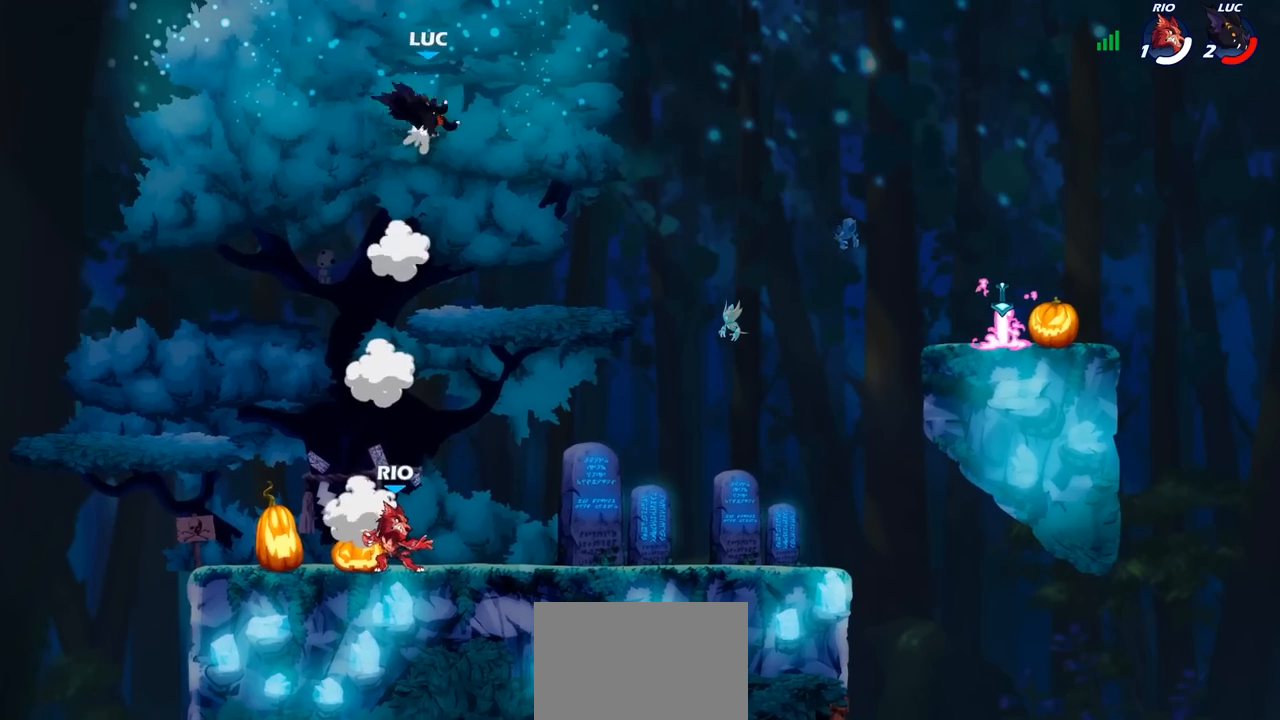
{"buttons": [], "left_stick": "down-left", "right_stick": "center", "events": [[33, "left_stick", "down-right"], [67, "R2", "down"], [167, "left_stick", "down"], [250, "R2", "up"], [333, "left_stick", "down-left"]]}
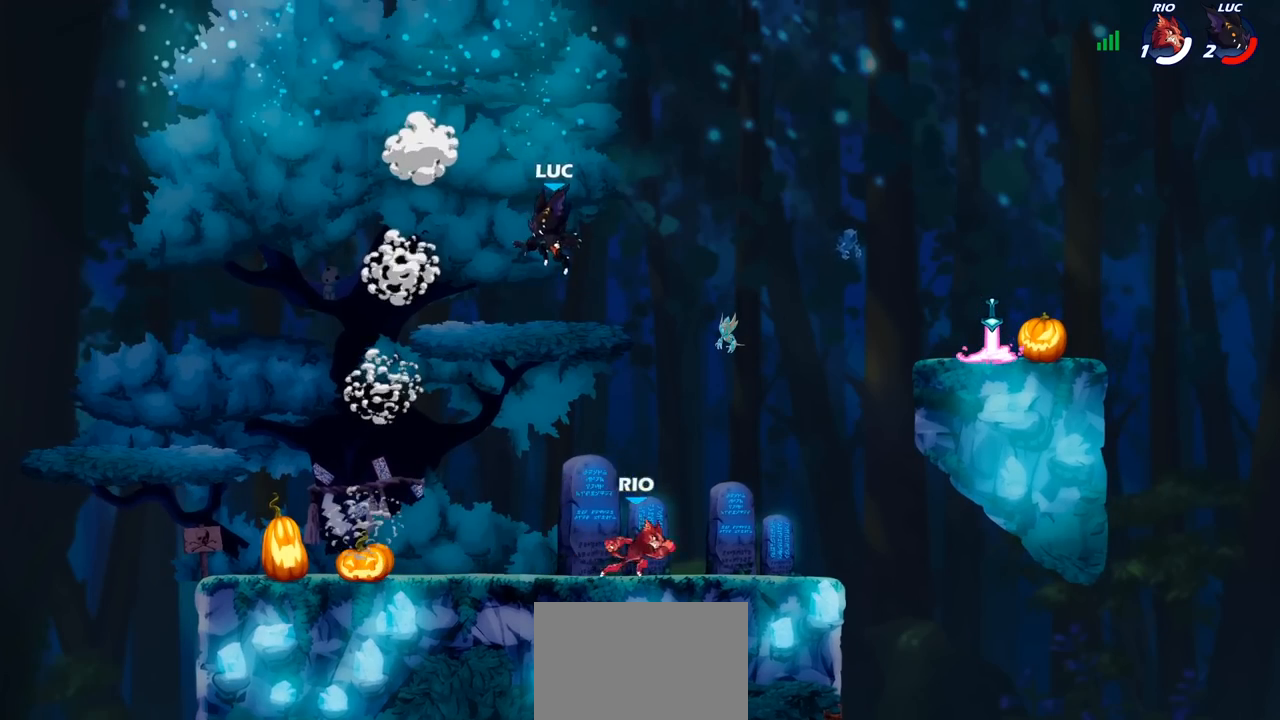
{"buttons": [], "left_stick": "right", "right_stick": "center", "events": [[33, "left_stick", "up-left"], [117, "left_stick", "up-right"], [200, "left_stick", "right"], [250, "R2", "down"], [283, "CIRCLE", "down"], [300, "R1", "down"], [367, "R1", "up"], [367, "R2", "up"], [417, "CIRCLE", "up"]]}
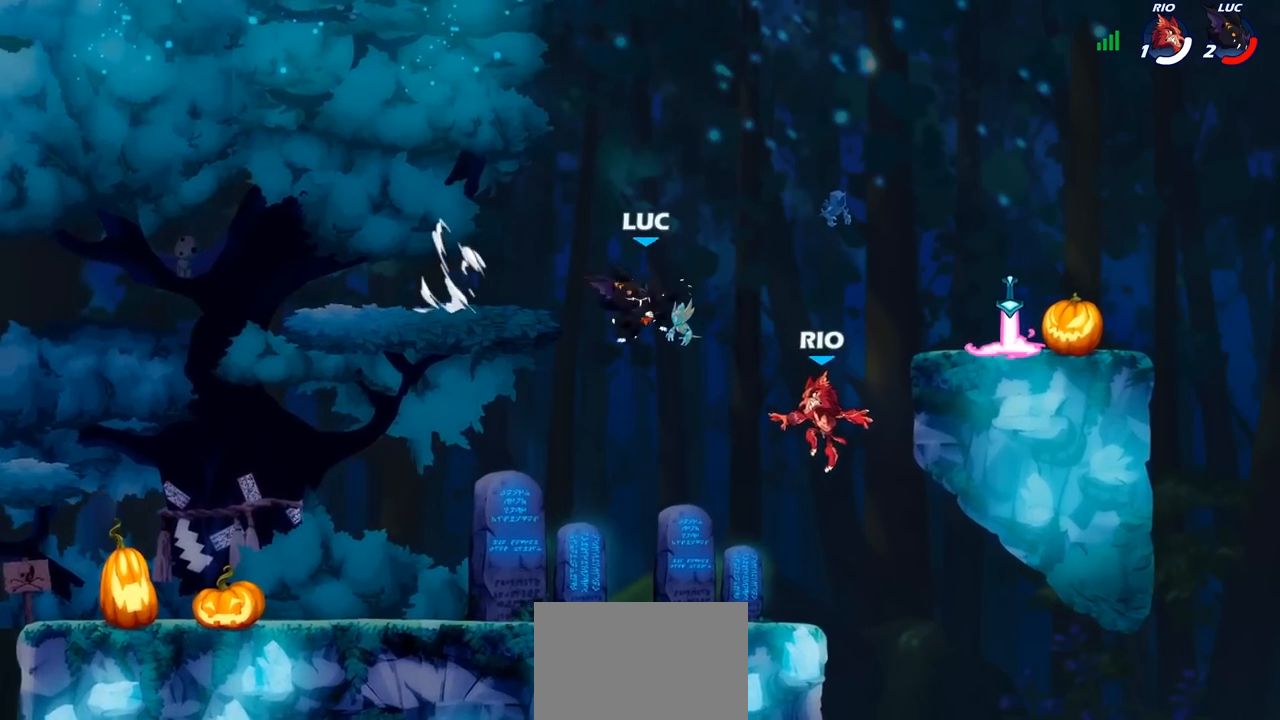
{"buttons": [], "left_stick": "left", "right_stick": "center", "events": [[233, "left_stick", "center"], [500, "left_stick", "left"]]}
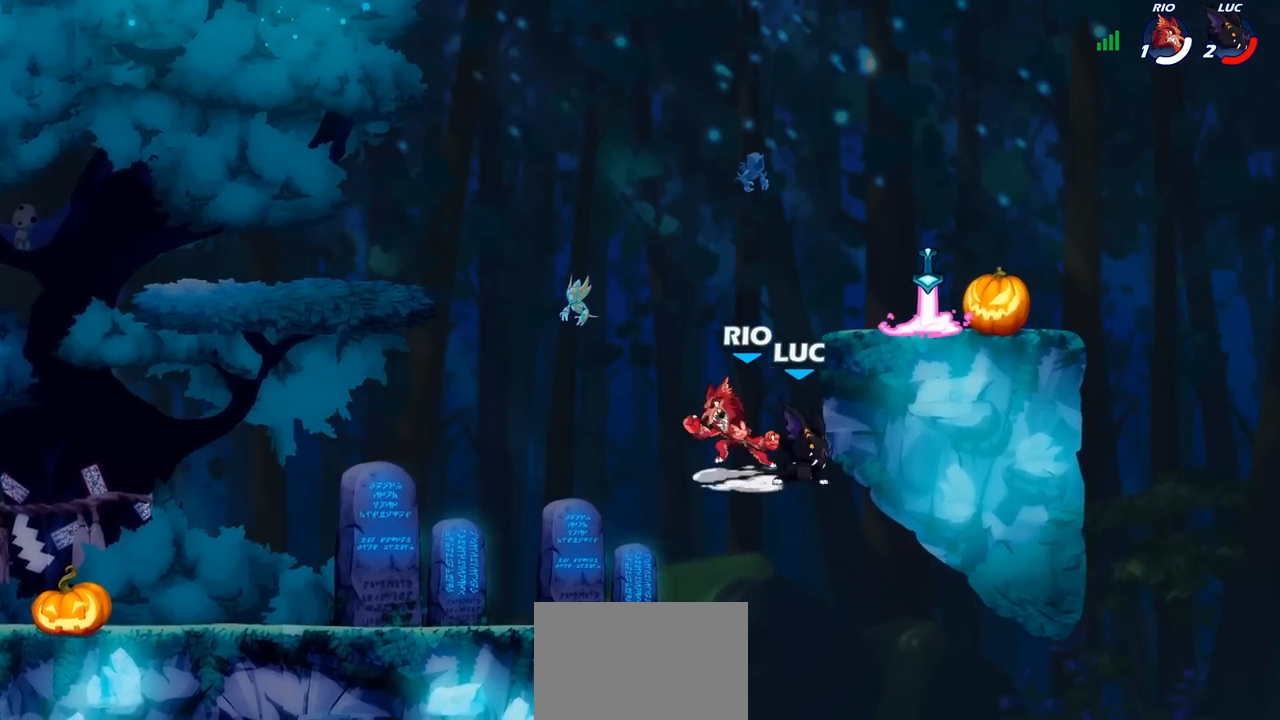
{"buttons": [], "left_stick": "up-right", "right_stick": "center", "events": [[117, "left_stick", "up-left"], [133, "CIRCLE", "down"], [250, "CIRCLE", "up"], [333, "left_stick", "up-right"]]}
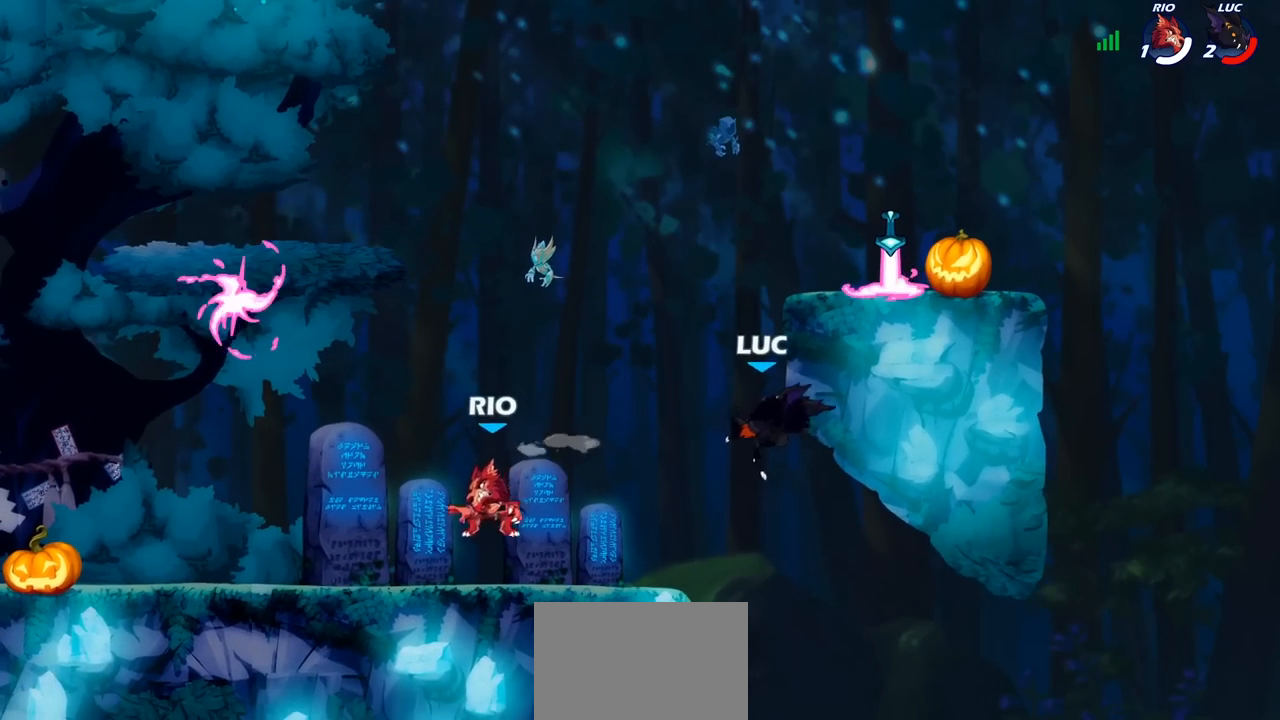
{"buttons": [], "left_stick": "up-right", "right_stick": "center", "events": [[267, "CROSS", "down"], [367, "CROSS", "up"]]}
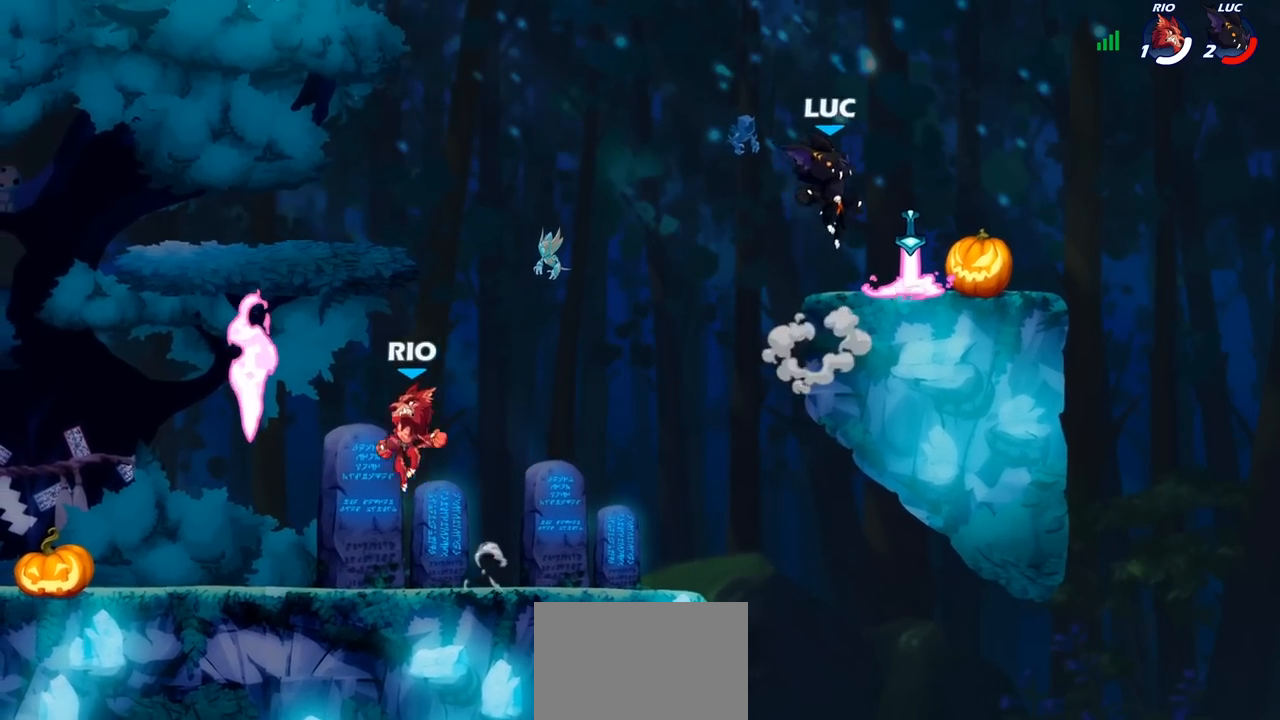
{"buttons": [], "left_stick": "left", "right_stick": "center", "events": [[50, "left_stick", "down-right"], [200, "left_stick", "down-left"], [367, "R1", "down"], [383, "left_stick", "left"], [450, "R1", "up"]]}
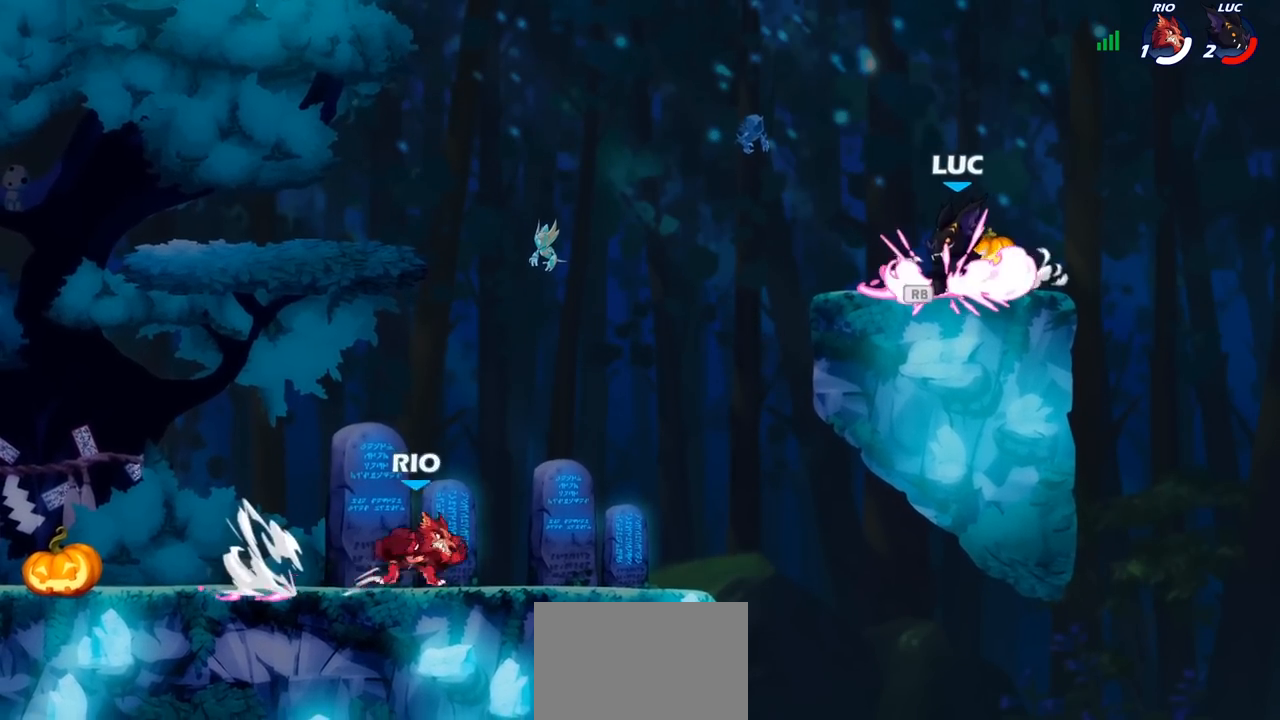
{"buttons": [], "left_stick": "down-left", "right_stick": "center", "events": [[50, "CROSS", "down"], [167, "CROSS", "up"], [217, "left_stick", "up-right"], [367, "left_stick", "up-left"], [450, "left_stick", "down-left"]]}
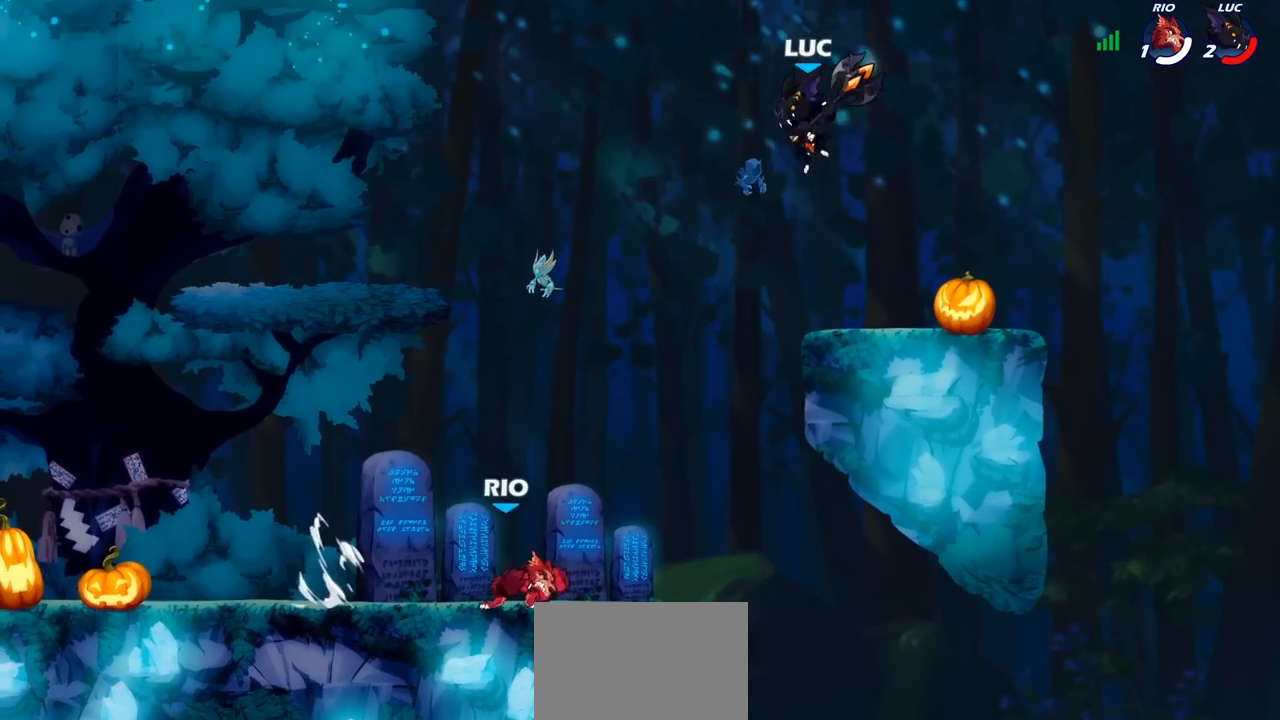
{"buttons": [], "left_stick": "up-left", "right_stick": "center", "events": [[100, "left_stick", "down-right"], [267, "left_stick", "down-left"], [417, "left_stick", "right"], [500, "left_stick", "up-left"]]}
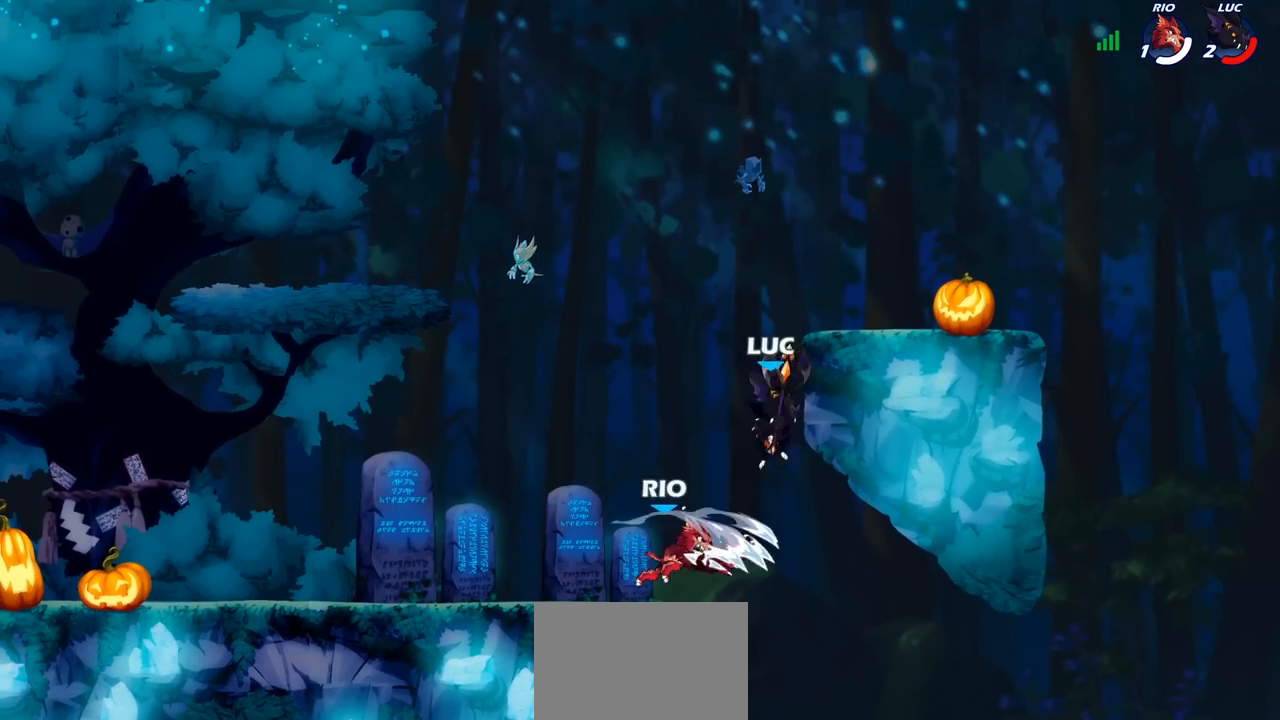
{"buttons": [], "left_stick": "left", "right_stick": "center", "events": [[83, "left_stick", "up-right"], [117, "R2", "down"], [300, "left_stick", "up-left"], [433, "R2", "up"], [433, "left_stick", "left"]]}
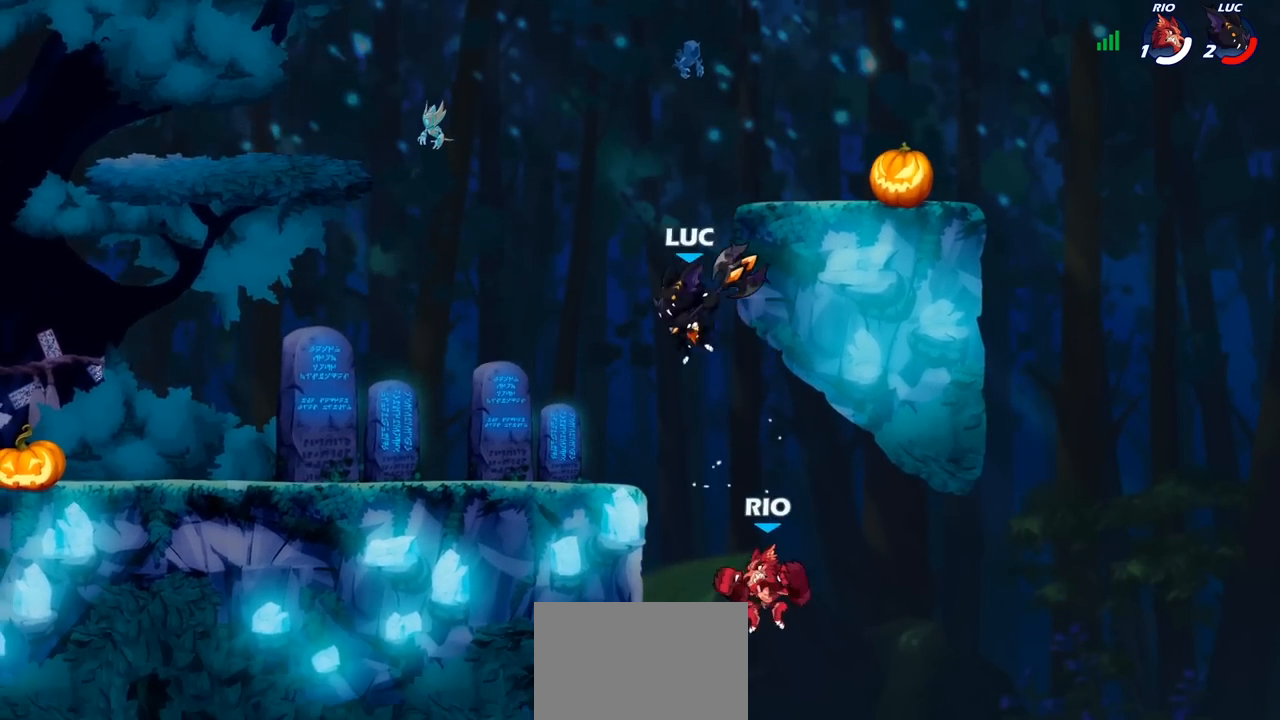
{"buttons": ["SQUARE"], "left_stick": "down-left", "right_stick": "center", "events": [[50, "CROSS", "down"], [133, "CROSS", "up"], [150, "left_stick", "up-right"], [317, "left_stick", "down"], [417, "SQUARE", "down"], [417, "left_stick", "down-left"]]}
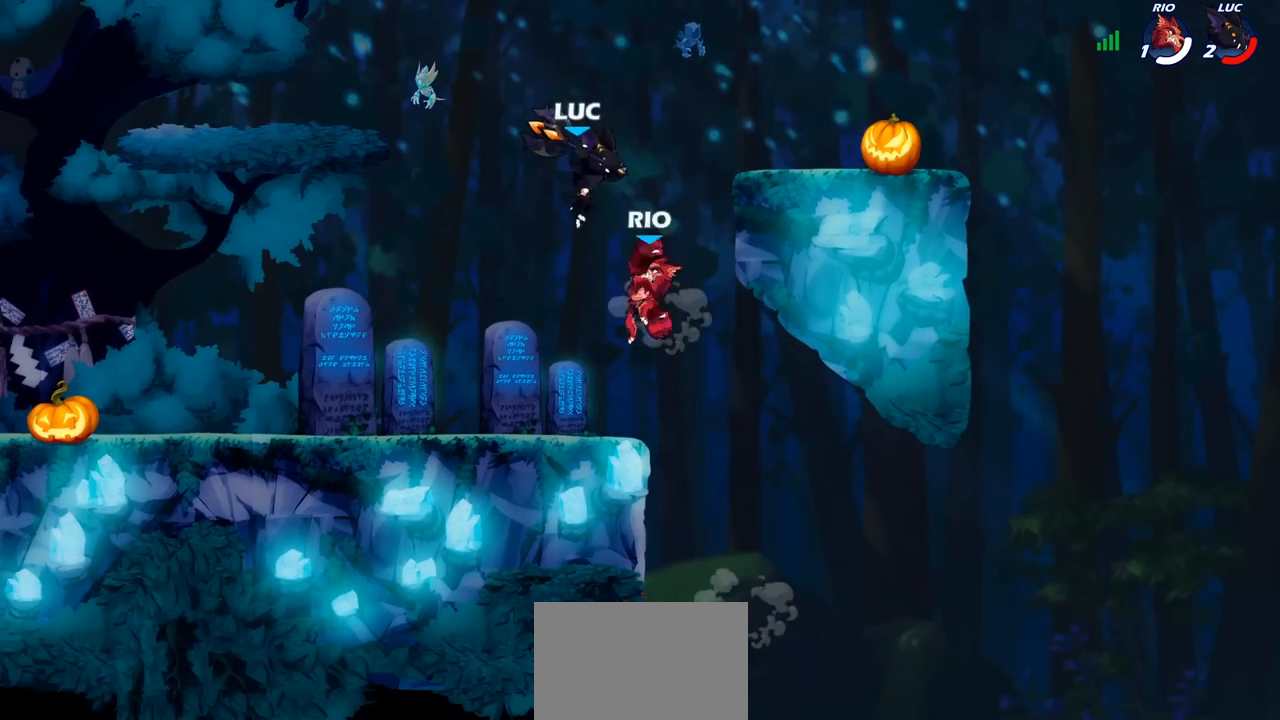
{"buttons": [], "left_stick": "up-right", "right_stick": "center", "events": [[17, "SQUARE", "up"], [183, "left_stick", "left"], [417, "left_stick", "up-right"]]}
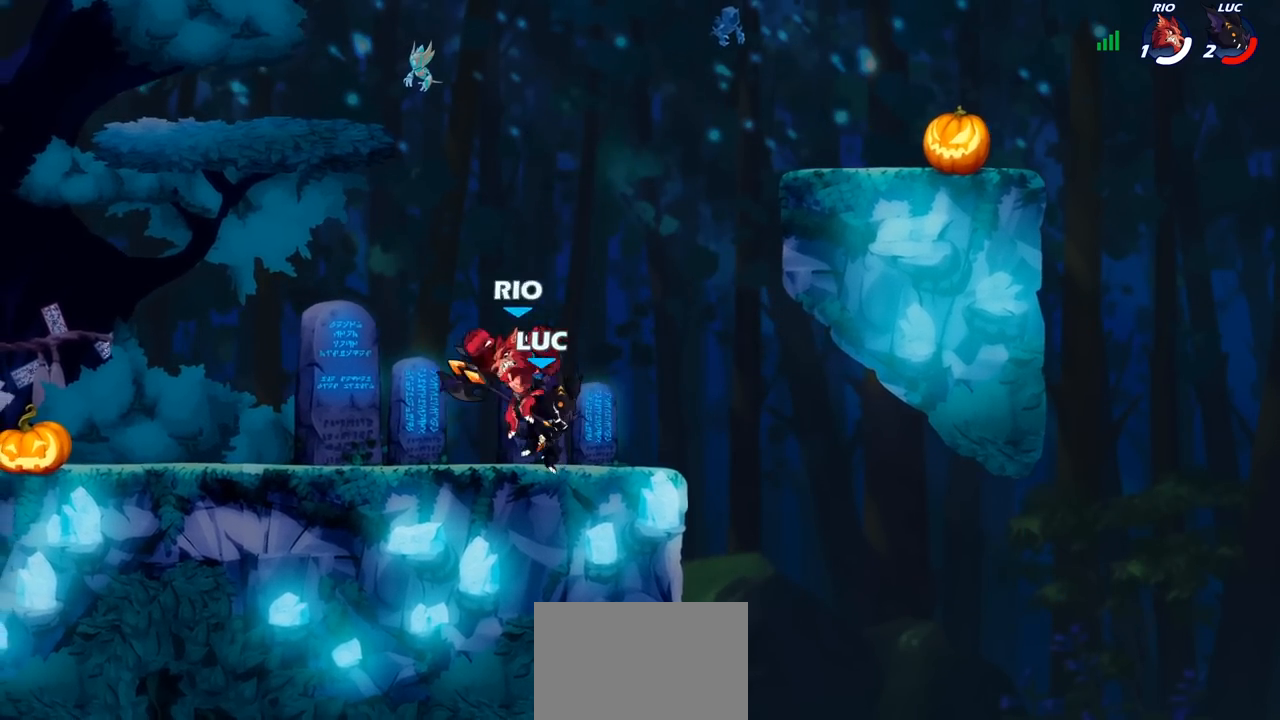
{"buttons": [], "left_stick": "center", "right_stick": "center", "events": [[83, "left_stick", "right"], [250, "left_stick", "up-left"], [333, "SQUARE", "down"], [350, "left_stick", "center"], [400, "SQUARE", "up"]]}
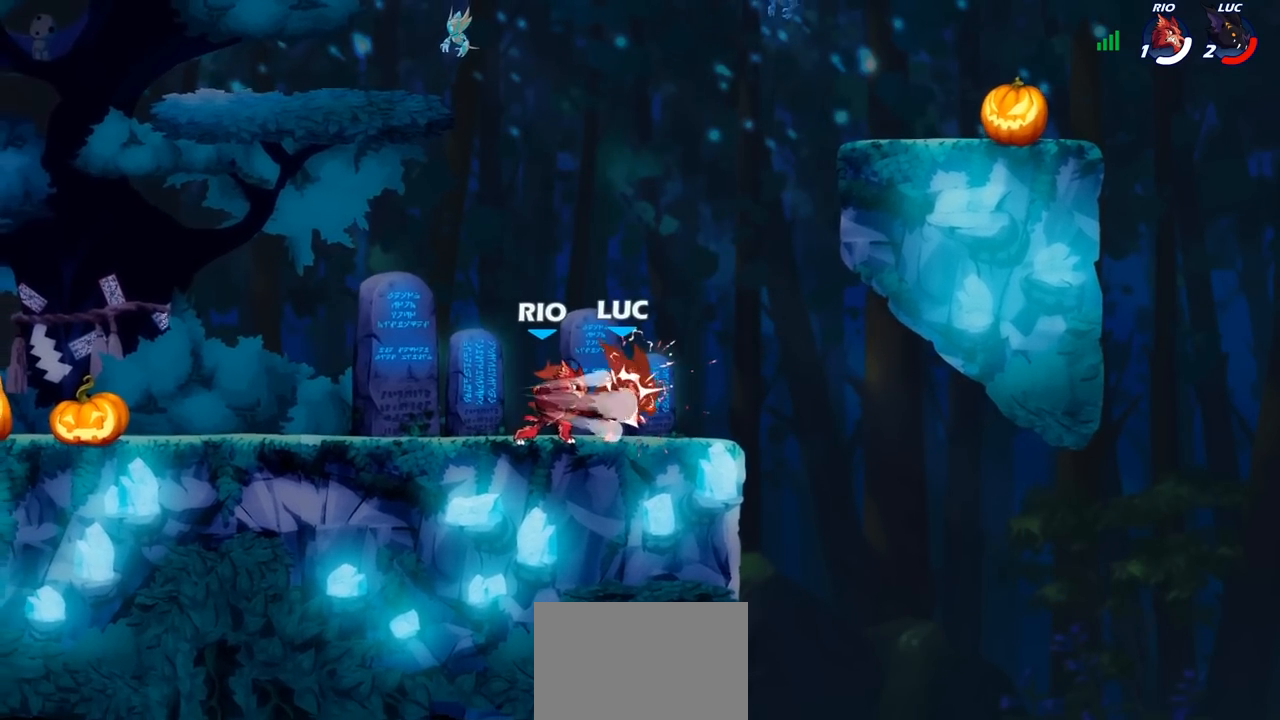
{"buttons": [], "left_stick": "up-left", "right_stick": "center", "events": [[183, "left_stick", "up"], [250, "left_stick", "up-left"]]}
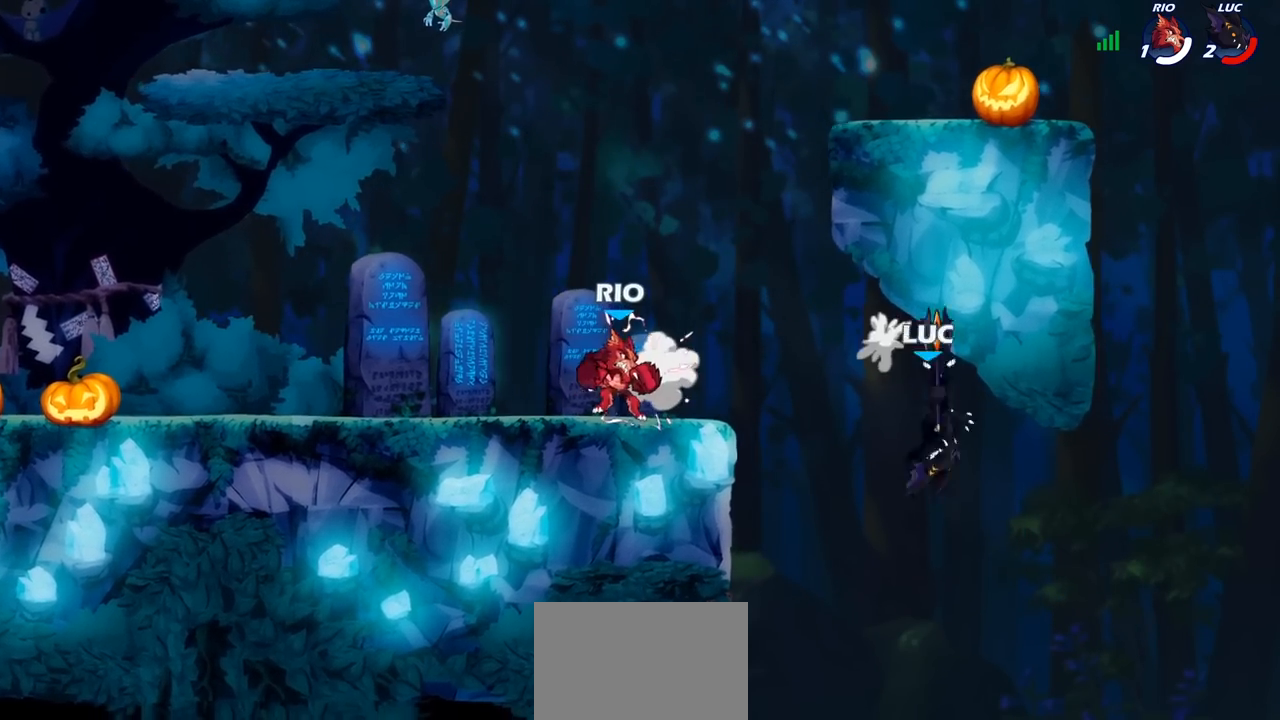
{"buttons": [], "left_stick": "left", "right_stick": "center", "events": [[117, "left_stick", "up-right"], [333, "CROSS", "down"], [400, "CROSS", "up"], [433, "left_stick", "left"]]}
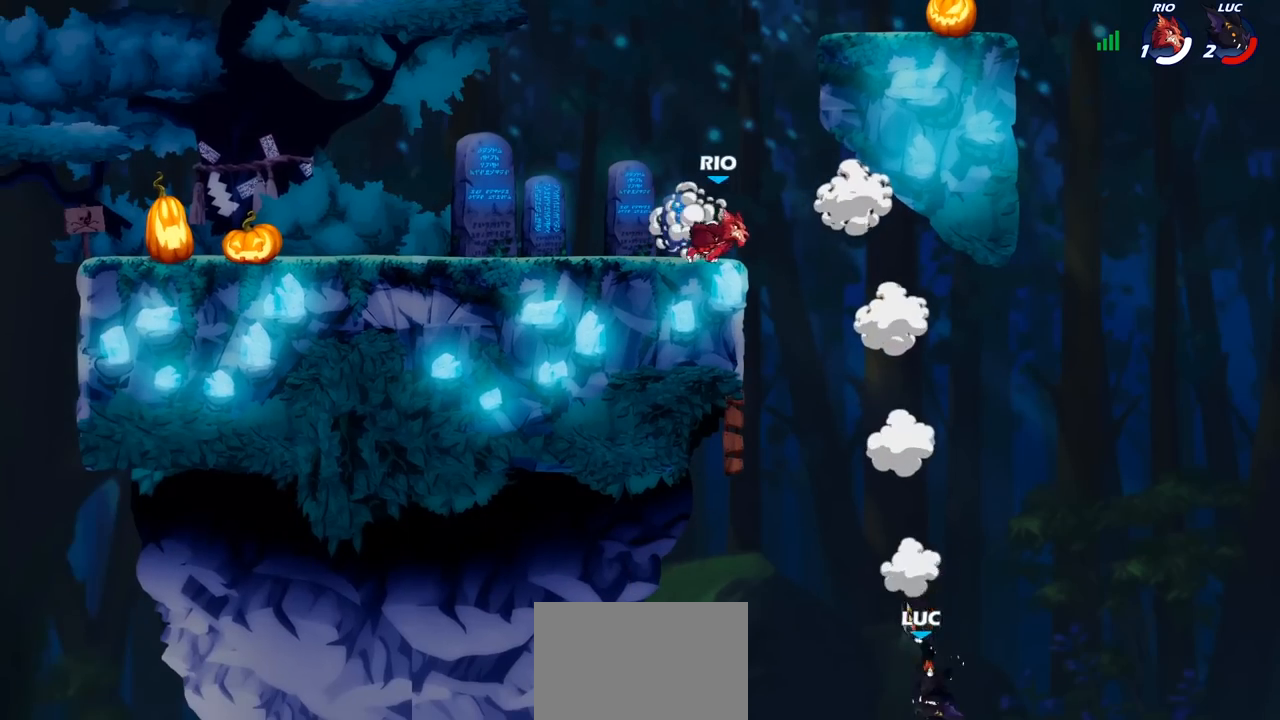
{"buttons": [], "left_stick": "left", "right_stick": "center", "events": [[17, "CROSS", "down"], [150, "CROSS", "up"]]}
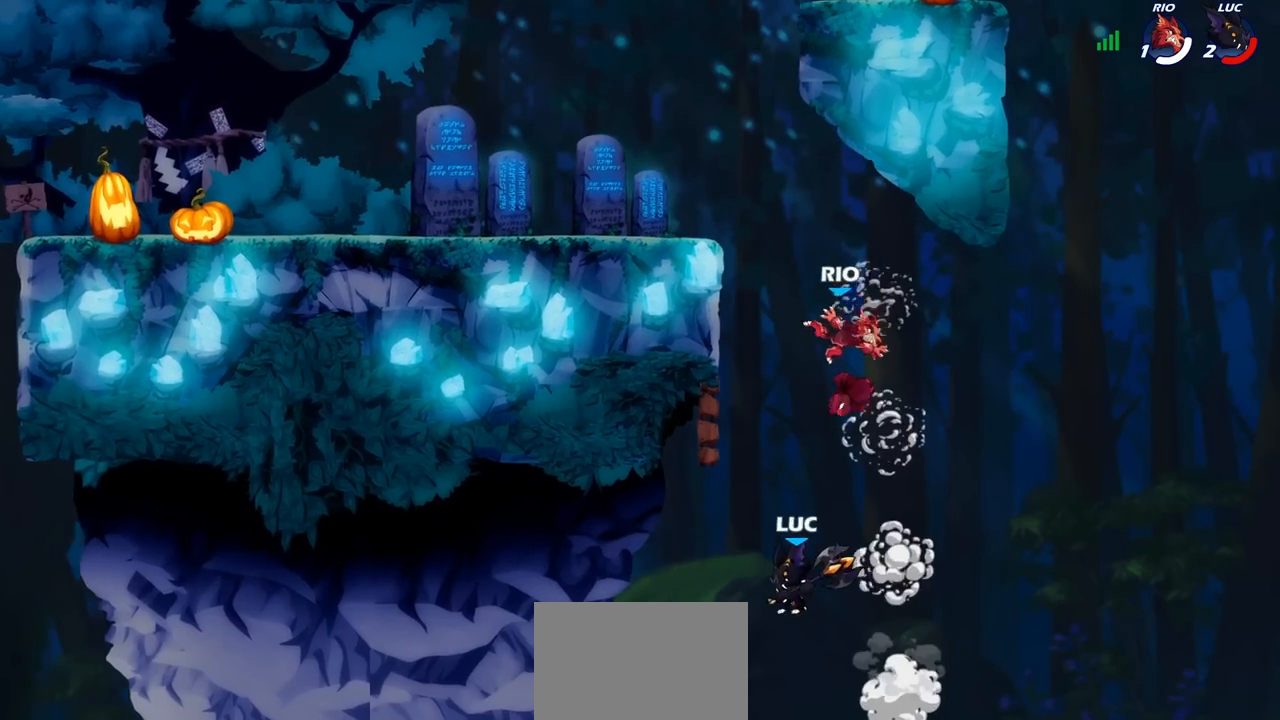
{"buttons": [], "left_stick": "right", "right_stick": "center", "events": [[117, "left_stick", "up"], [167, "CIRCLE", "down"], [233, "left_stick", "center"], [250, "CIRCLE", "up"], [450, "left_stick", "right"]]}
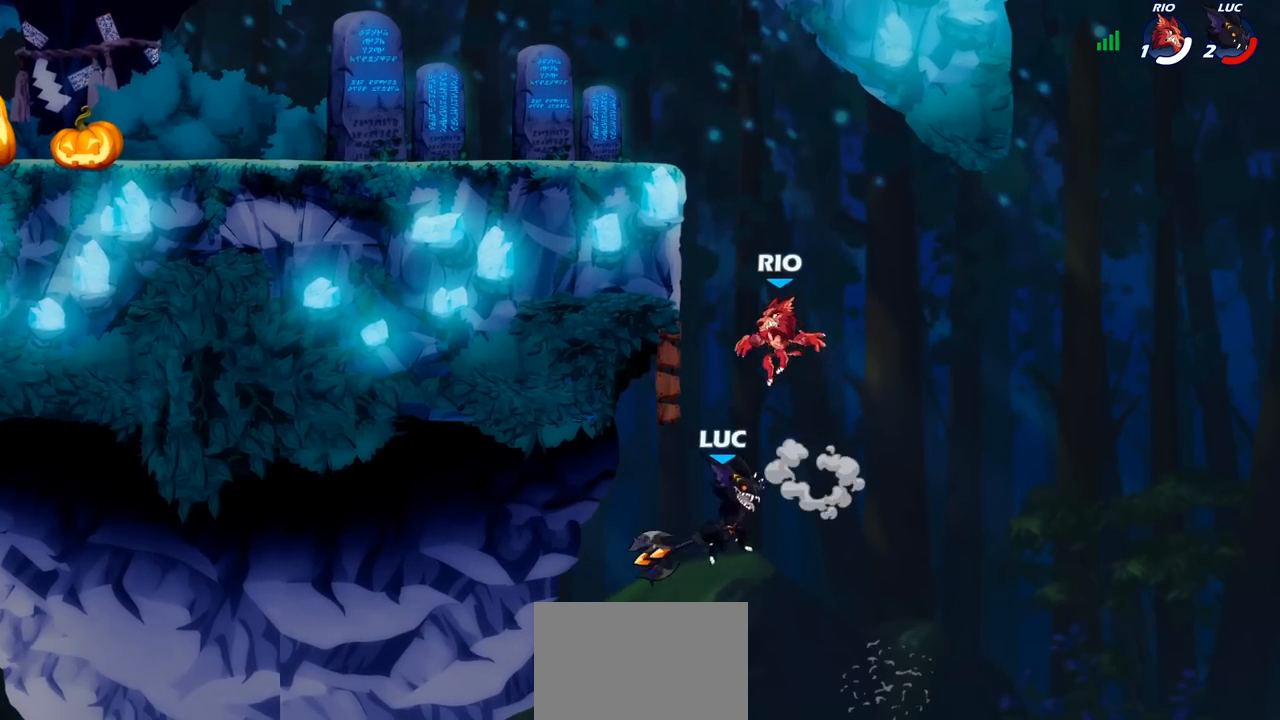
{"buttons": ["CROSS"], "left_stick": "up-left", "right_stick": "center", "events": [[17, "left_stick", "up-right"], [500, "CROSS", "down"], [500, "left_stick", "up-left"]]}
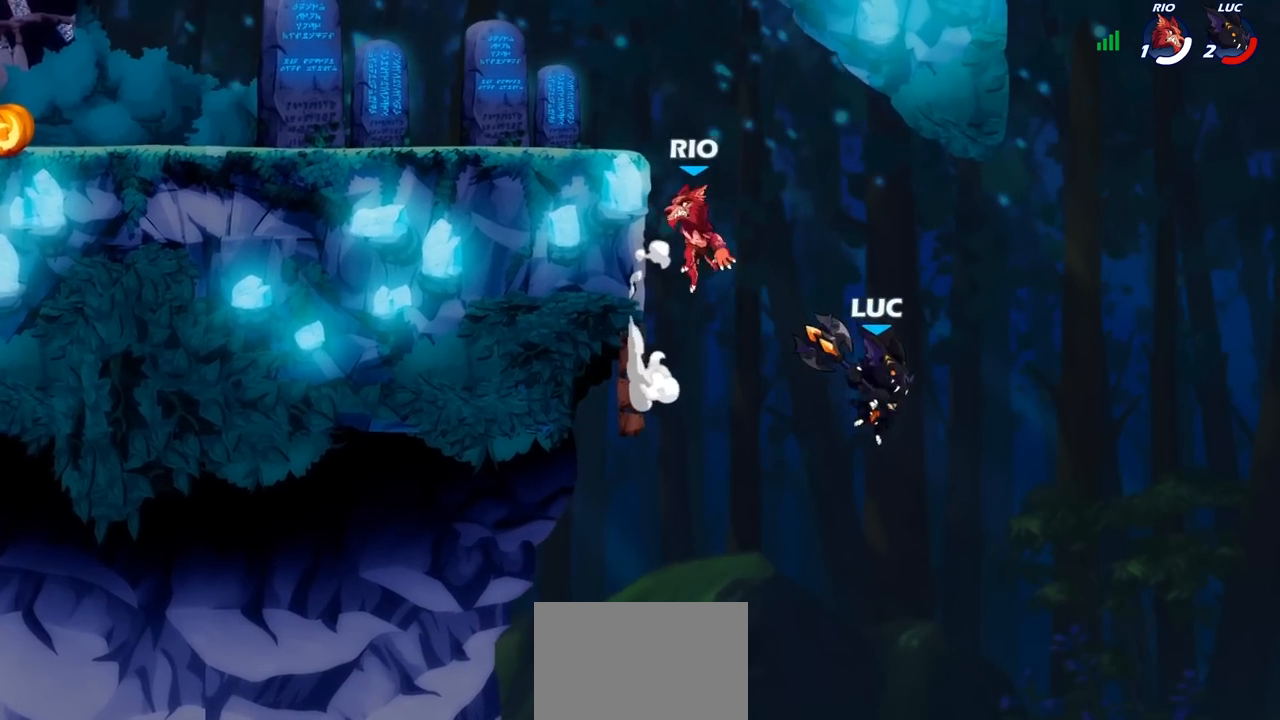
{"buttons": [], "left_stick": "up-left", "right_stick": "center", "events": [[50, "SQUARE", "down"], [67, "left_stick", "left"], [83, "CROSS", "up"], [100, "SQUARE", "up"], [183, "left_stick", "up-right"], [283, "left_stick", "up-left"]]}
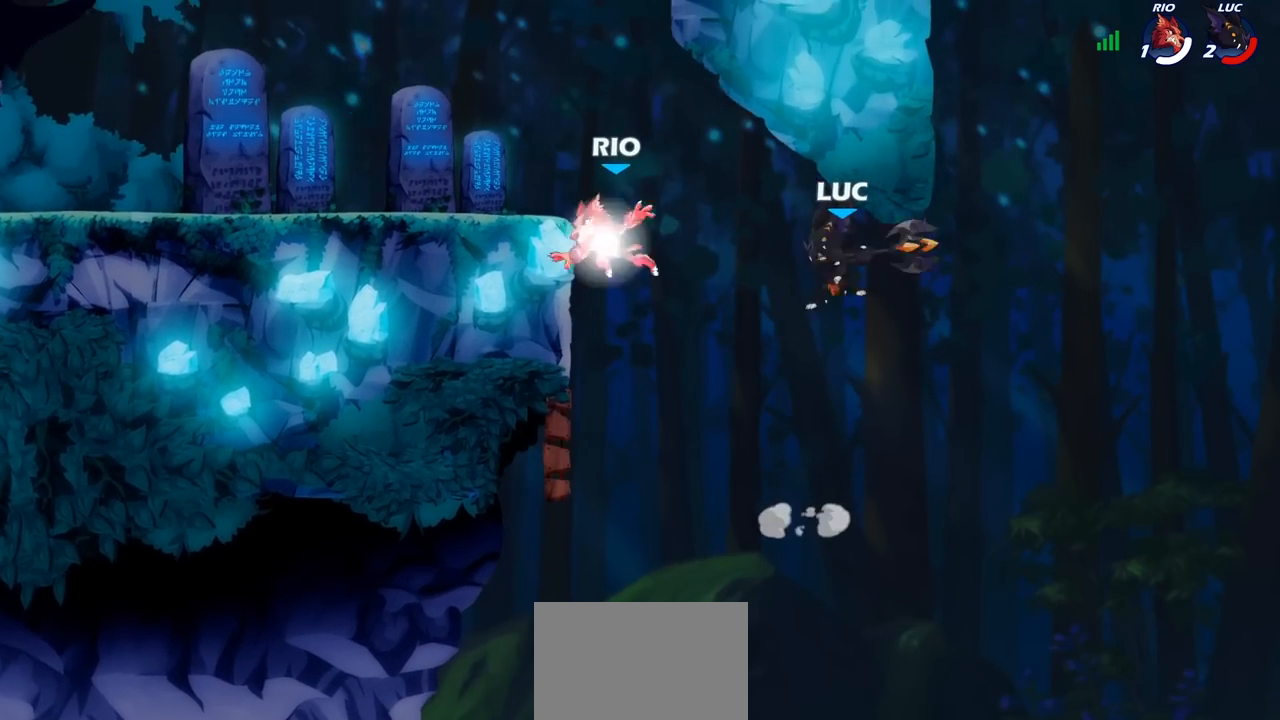
{"buttons": ["R2"], "left_stick": "up-left", "right_stick": "center", "events": [[133, "left_stick", "up-right"], [250, "left_stick", "up-left"], [483, "R2", "down"]]}
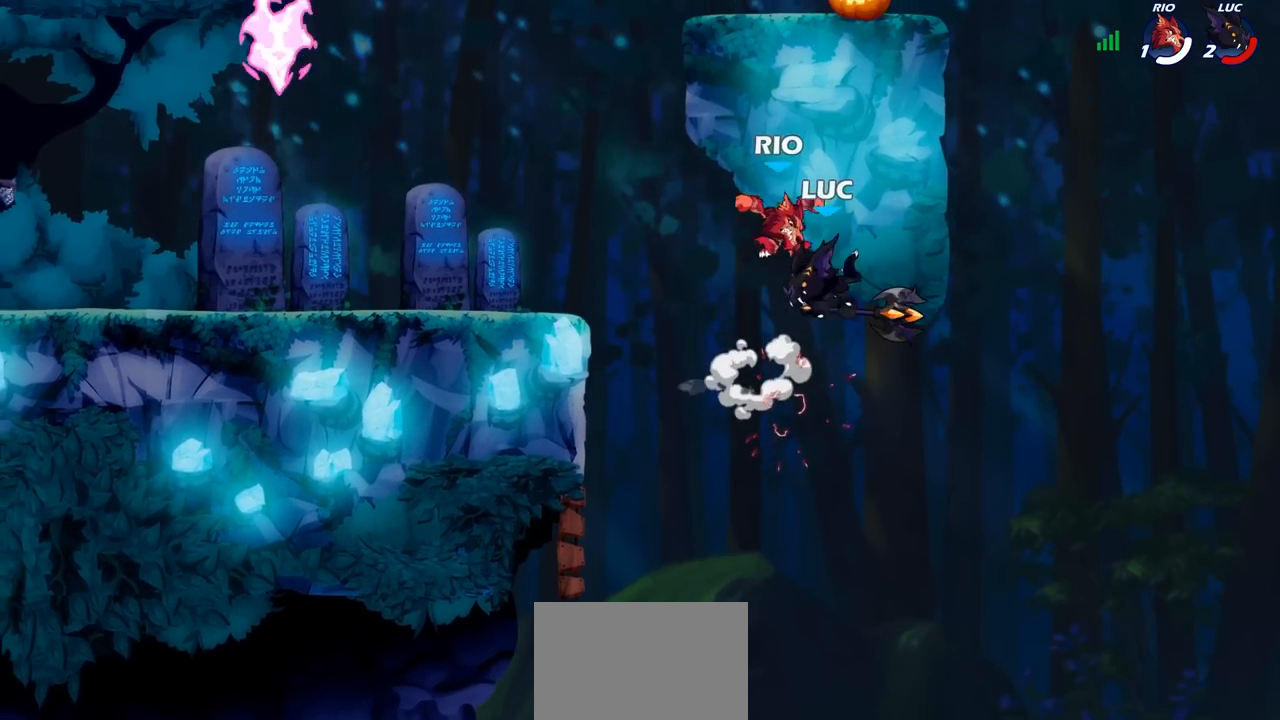
{"buttons": [], "left_stick": "up-left", "right_stick": "center", "events": [[17, "R2", "up"], [100, "CROSS", "down"], [250, "CROSS", "up"]]}
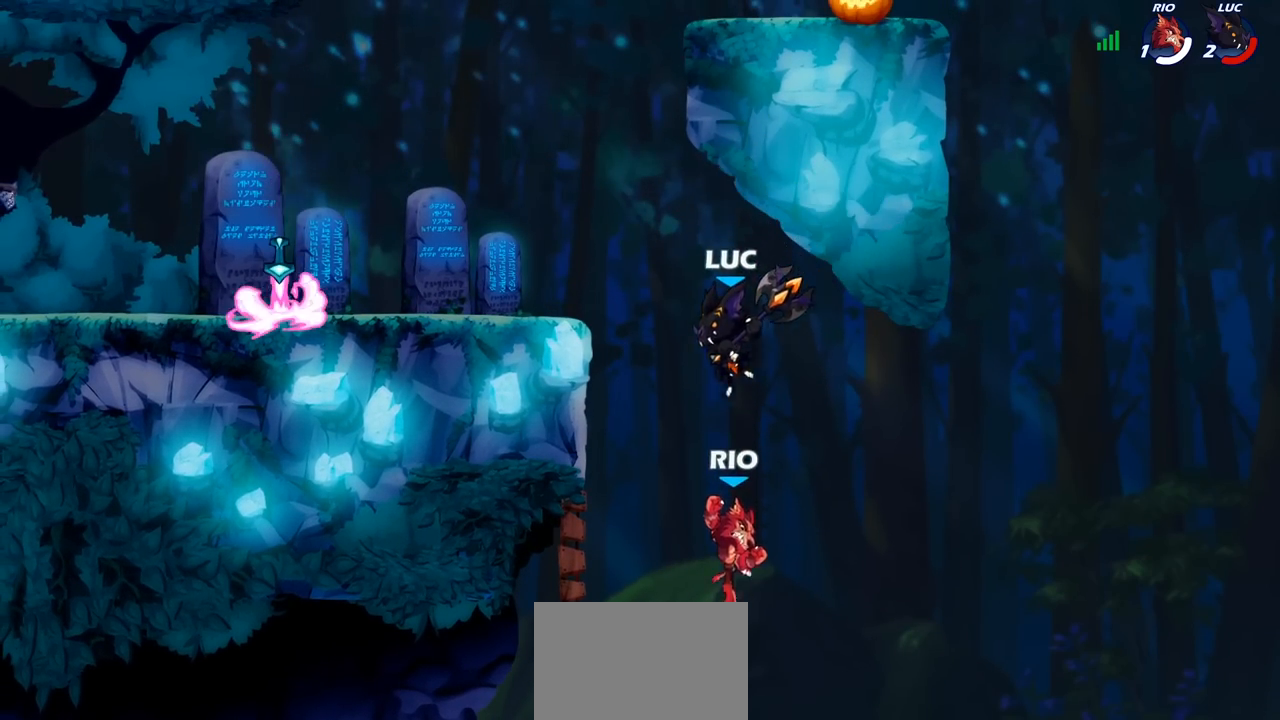
{"buttons": [], "left_stick": "down-right", "right_stick": "center", "events": [[67, "R2", "down"], [383, "R2", "up"], [383, "left_stick", "down-left"], [450, "left_stick", "down-right"]]}
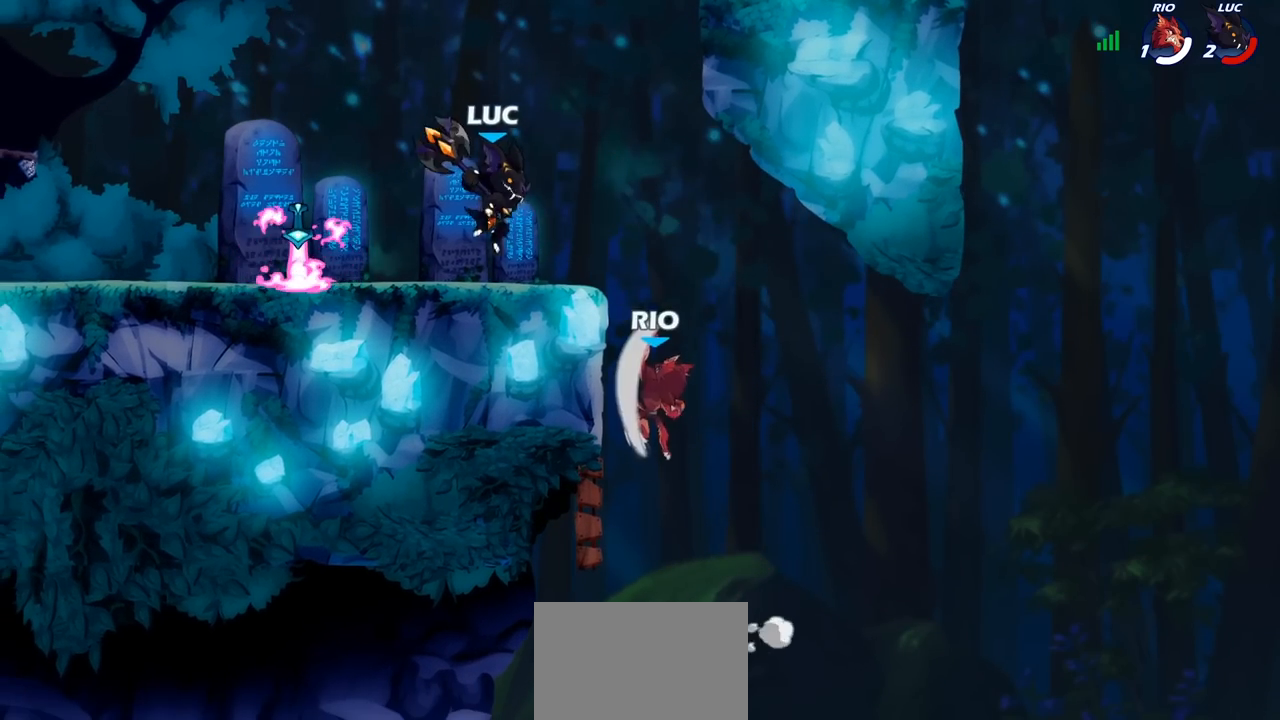
{"buttons": [], "left_stick": "center", "right_stick": "center", "events": [[83, "left_stick", "center"], [117, "SQUARE", "down"], [200, "SQUARE", "up"], [300, "SQUARE", "down"], [383, "SQUARE", "up"]]}
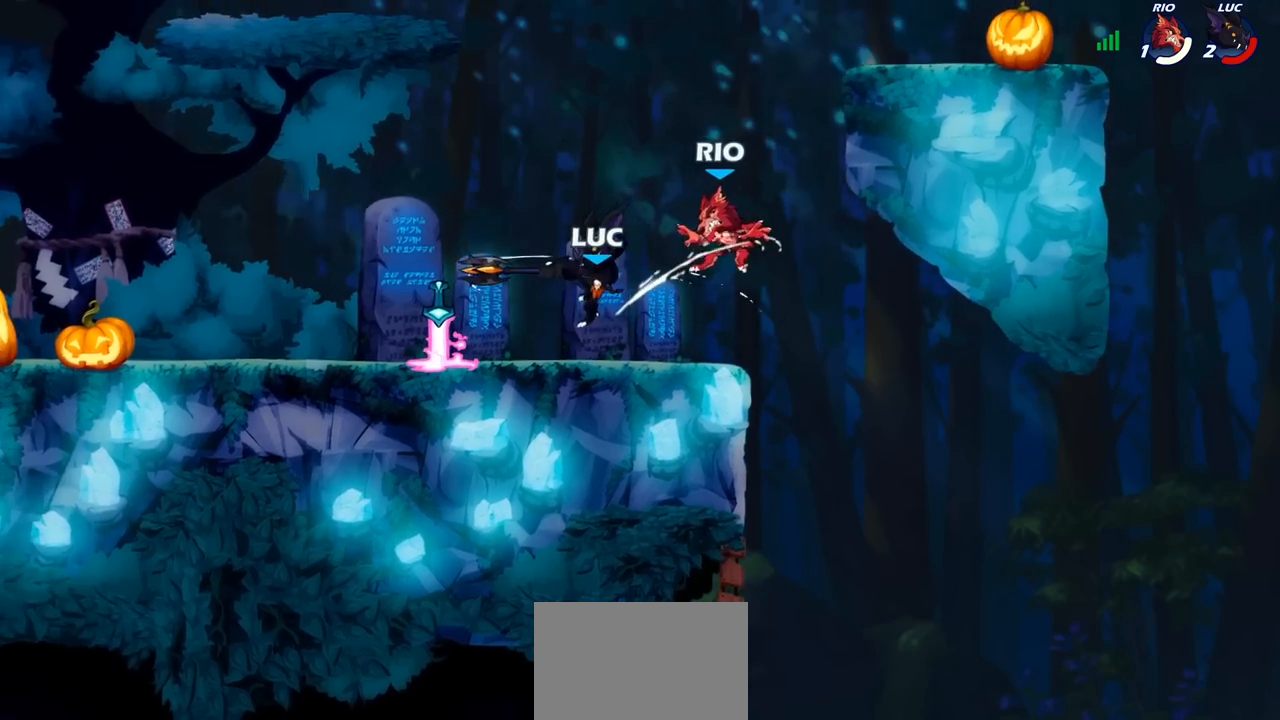
{"buttons": [], "left_stick": "center", "right_stick": "center", "events": []}